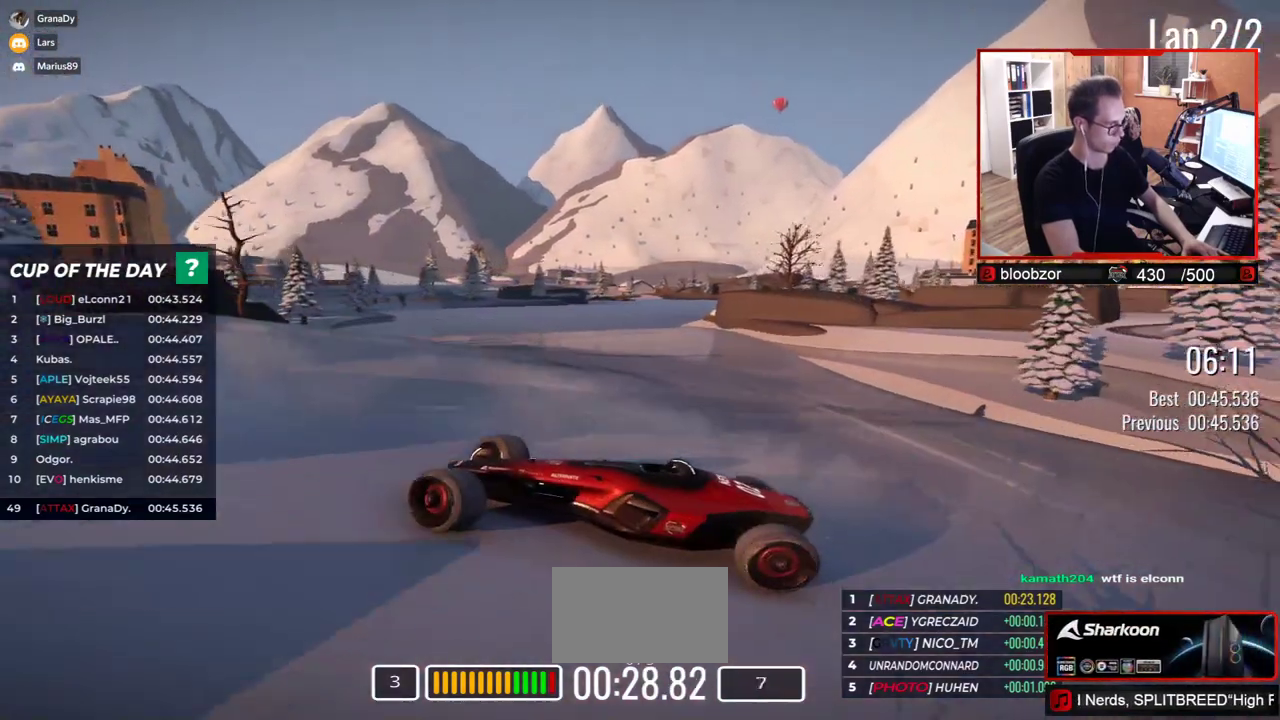
Gameplay with keyboard; each line is a JSON object with the keys held at the frame after it. "events" lists presses ("down") and releases ("up") of "down", "left", "right" and "up" between this image and that frame as [ms after this image, input, new state], when the widget could be followed in between. No other keys are recorded. Mouse input is not recorded.
{"keys": ["right", "up"], "events": [[83, "up", "down"], [150, "up", "up"], [200, "up", "down"]]}
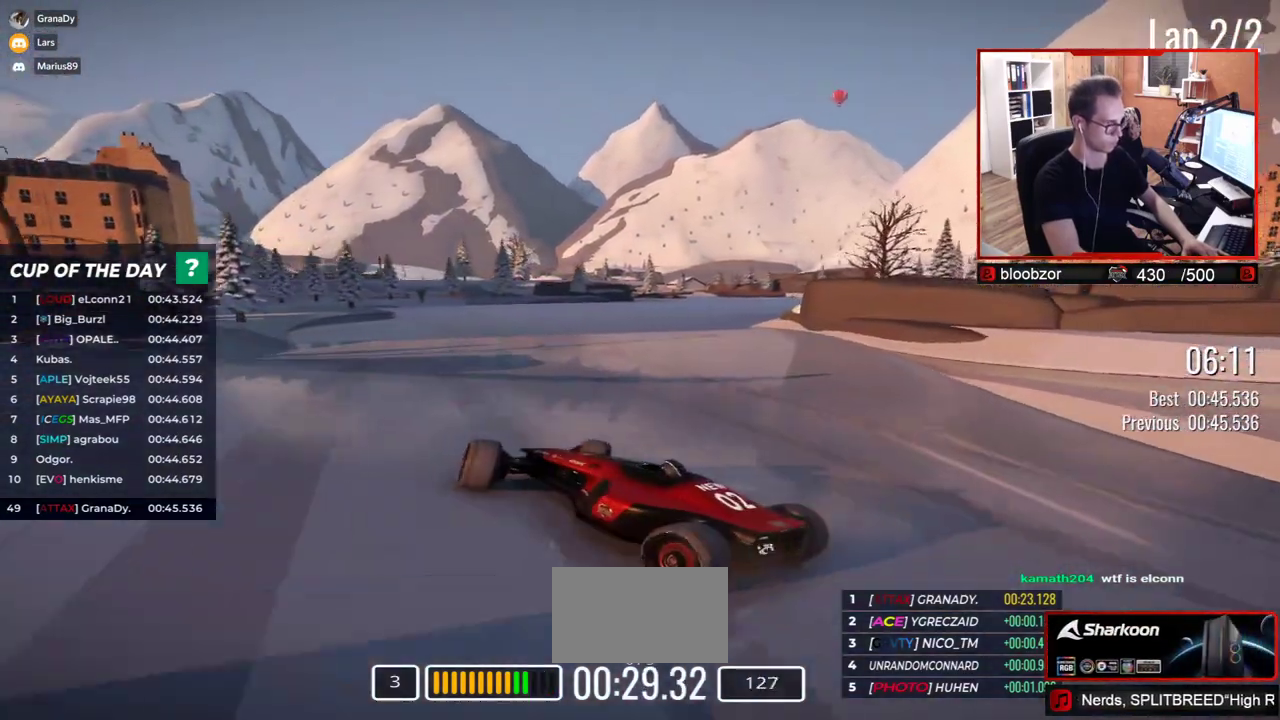
{"keys": ["right", "up"], "events": []}
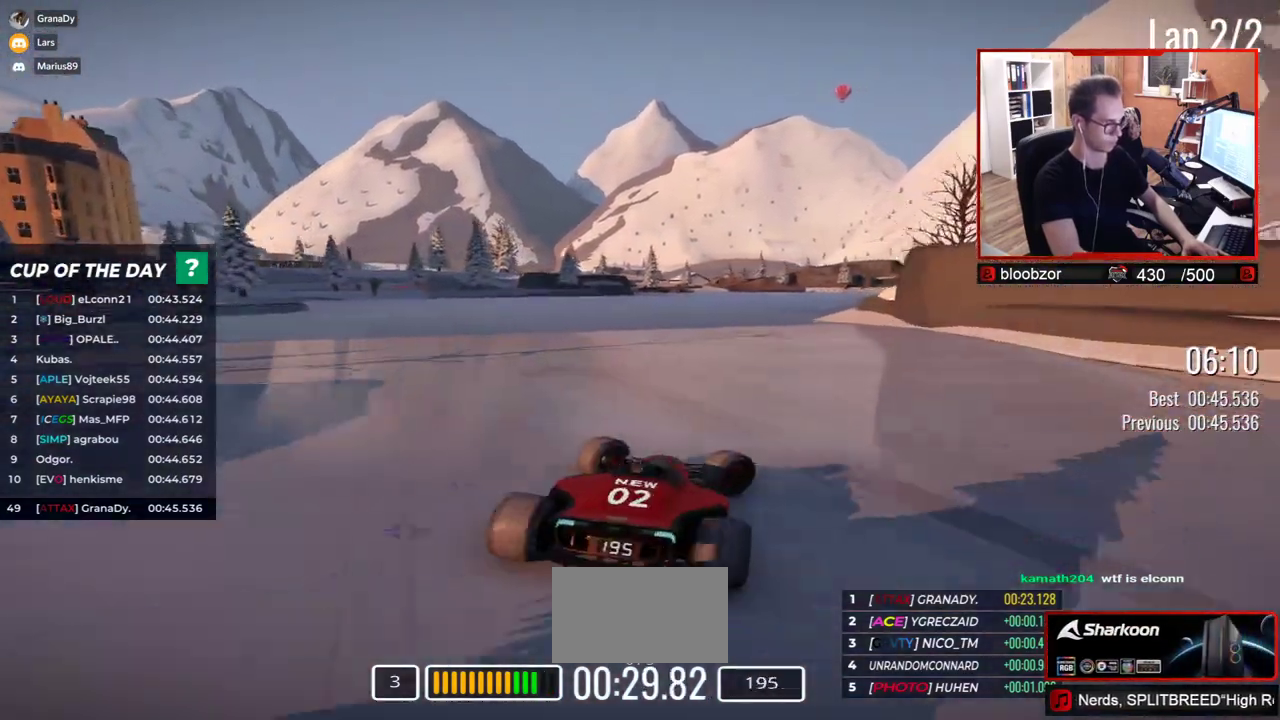
{"keys": ["left", "up"], "events": [[133, "right", "up"], [133, "up", "up"], [217, "up", "down"], [267, "left", "down"]]}
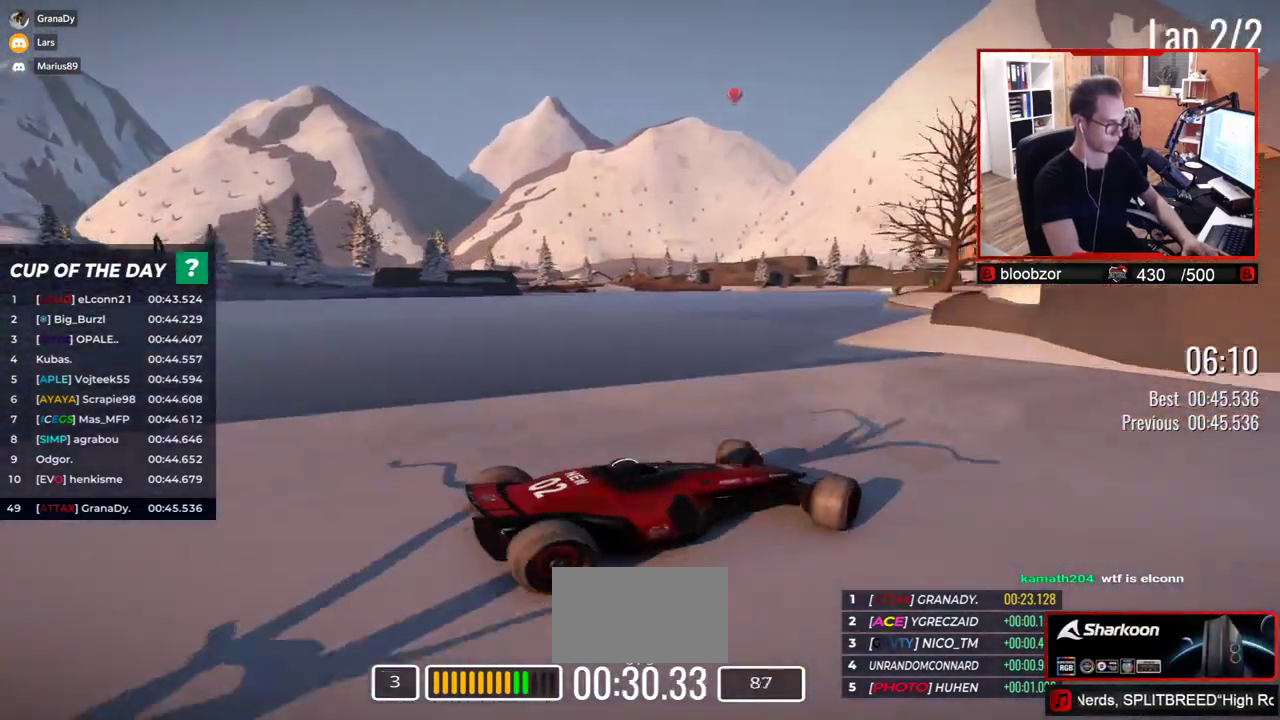
{"keys": ["left", "up"], "events": []}
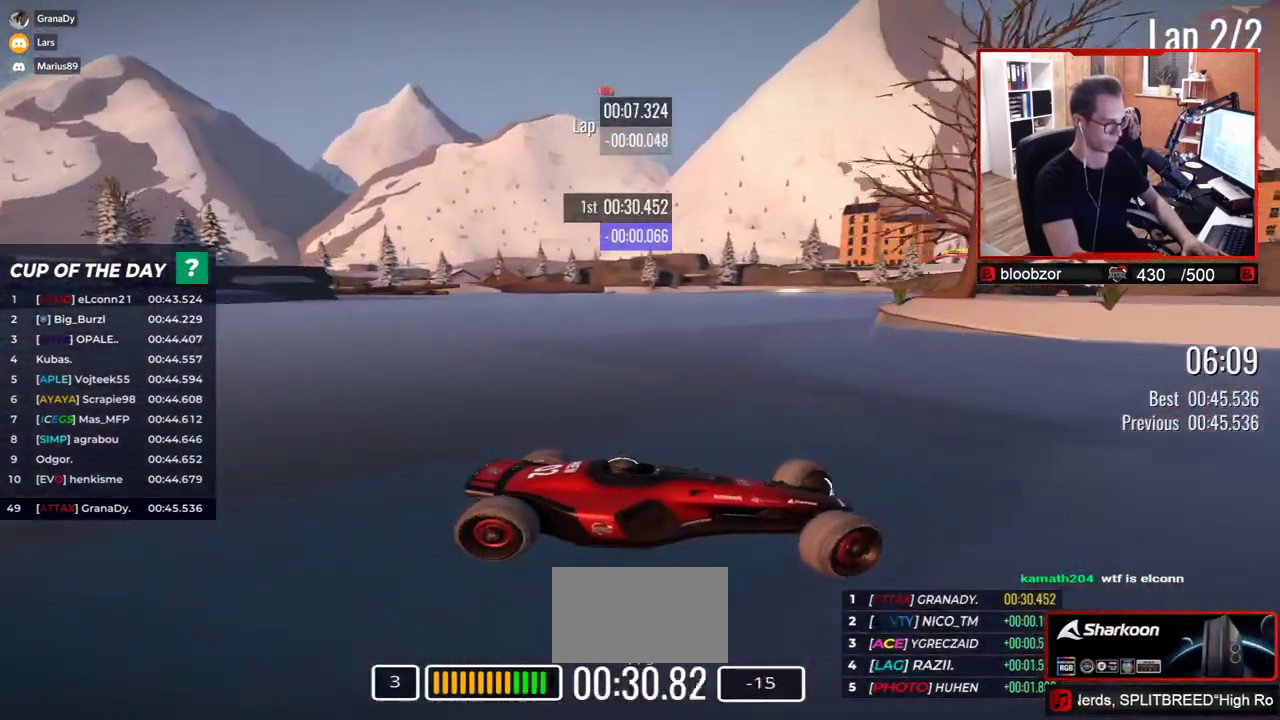
{"keys": ["left", "up"], "events": []}
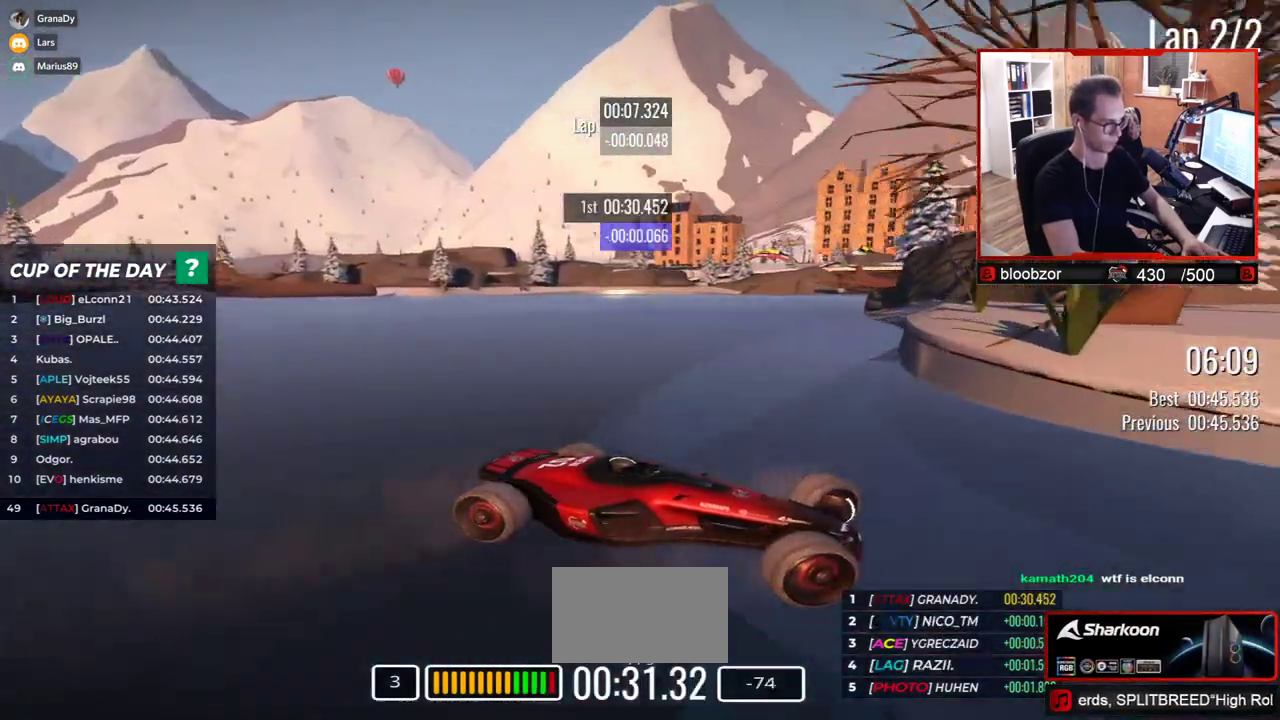
{"keys": ["down", "left", "up"], "events": [[117, "up", "up"], [217, "up", "down"], [450, "down", "down"]]}
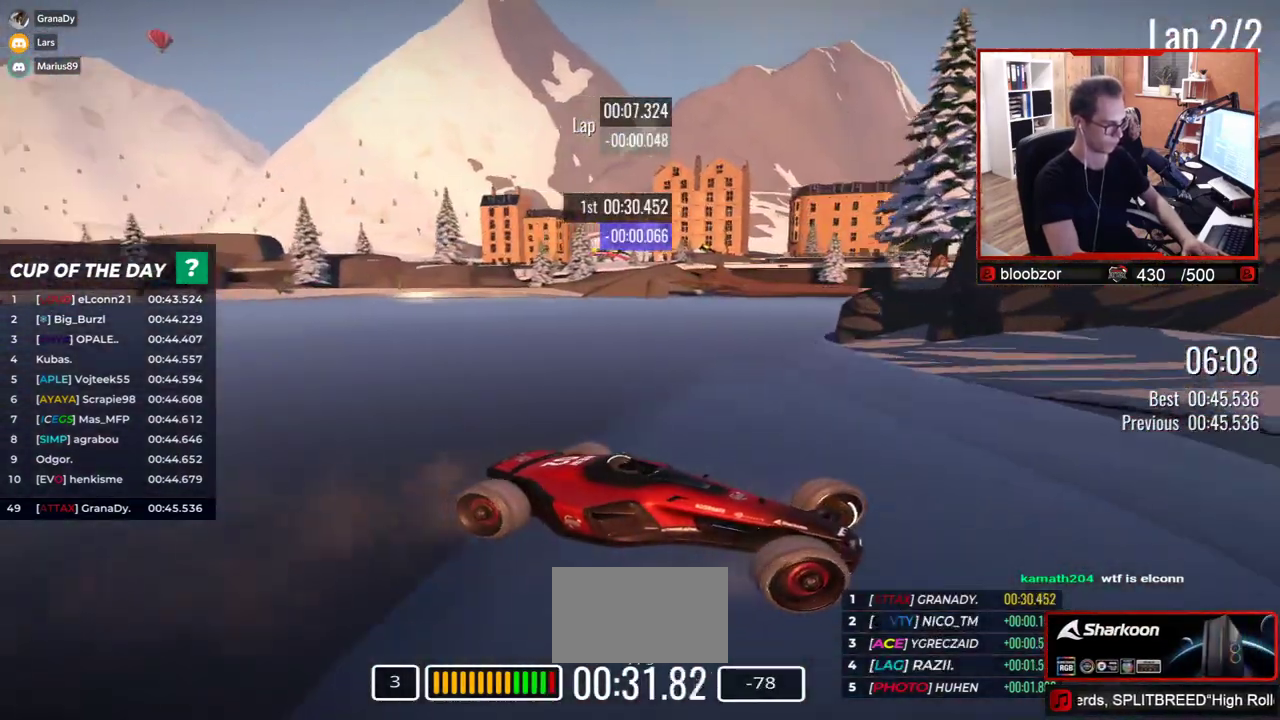
{"keys": ["left", "up"], "events": [[33, "down", "up"], [333, "down", "down"], [433, "down", "up"]]}
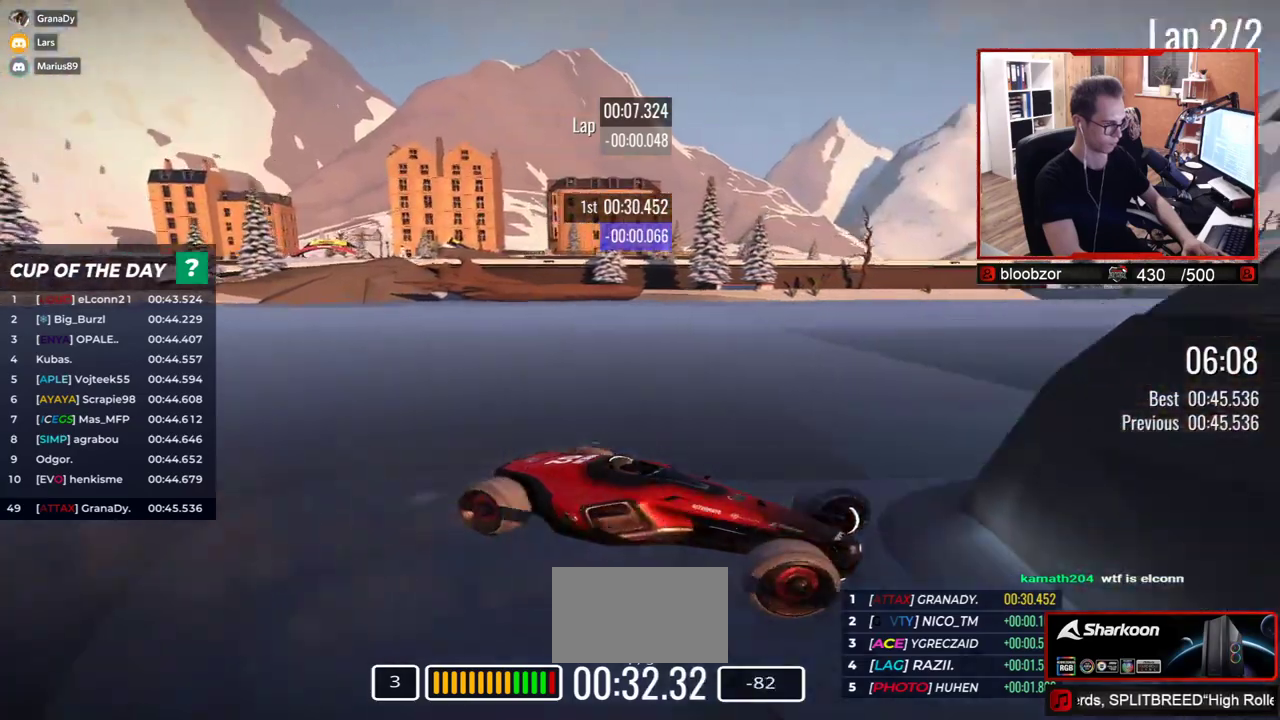
{"keys": ["left", "up"], "events": []}
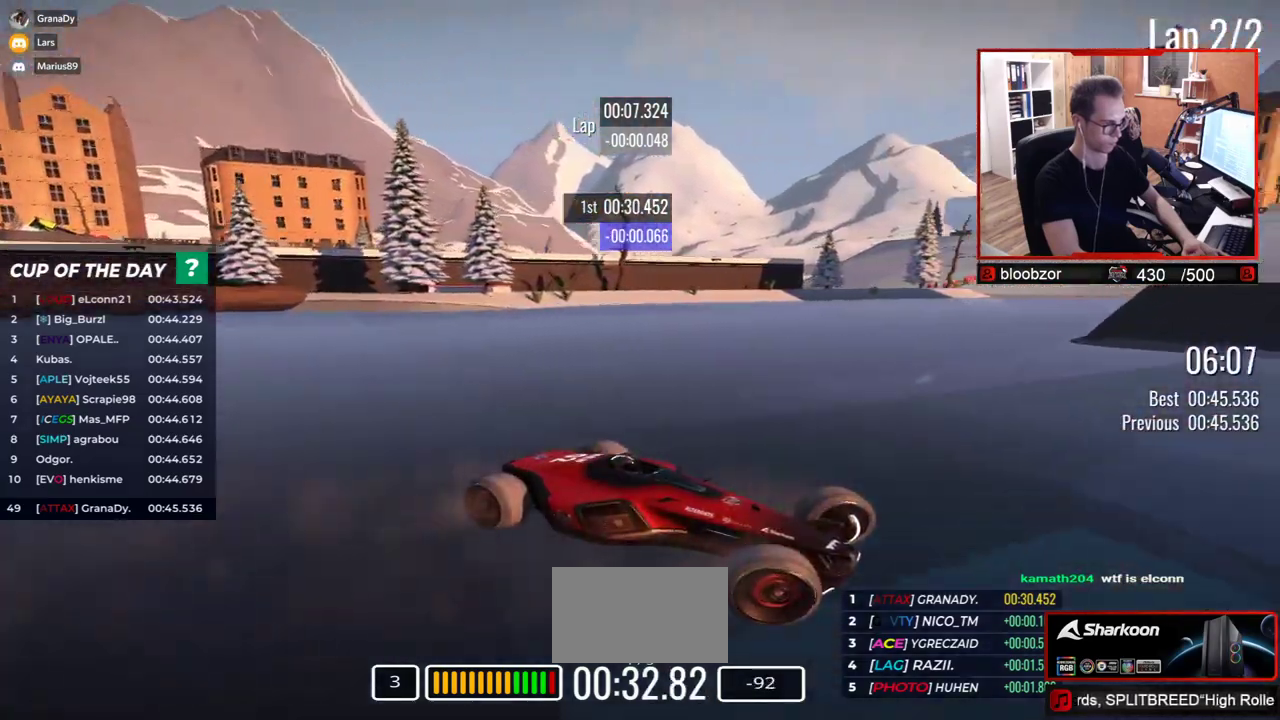
{"keys": ["left", "up"], "events": []}
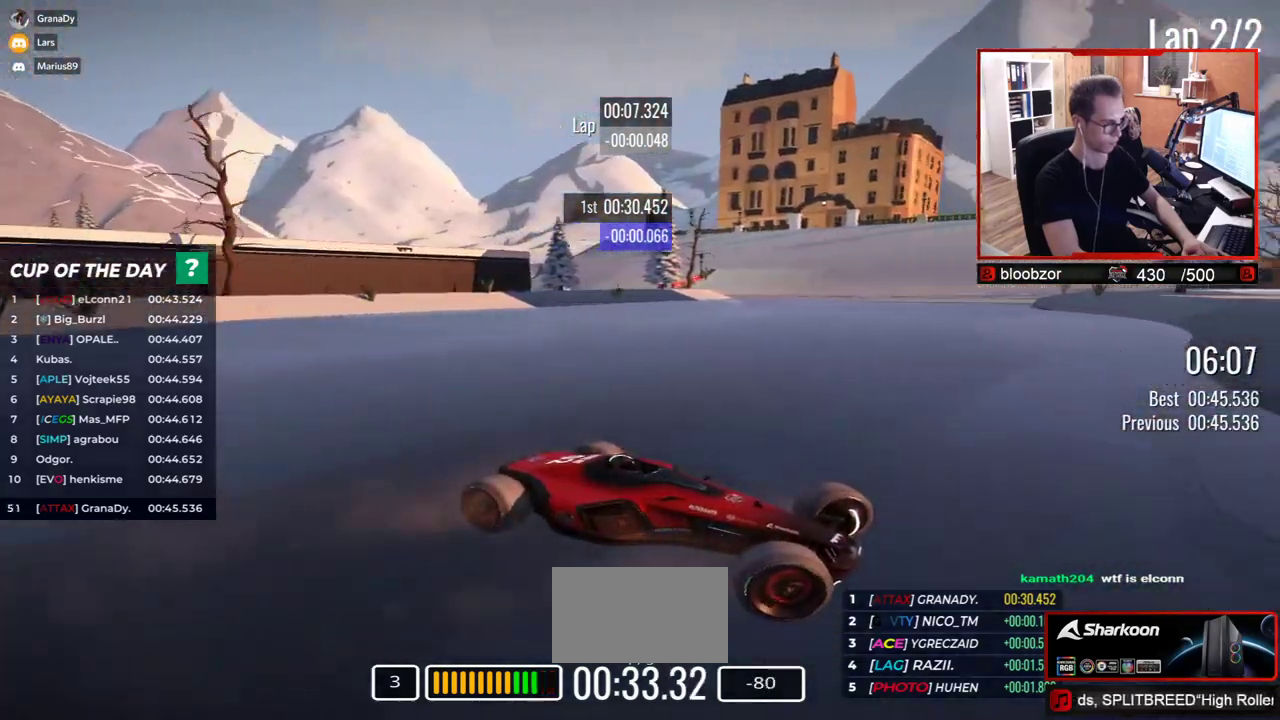
{"keys": ["left", "up"], "events": [[233, "up", "up"], [400, "up", "down"]]}
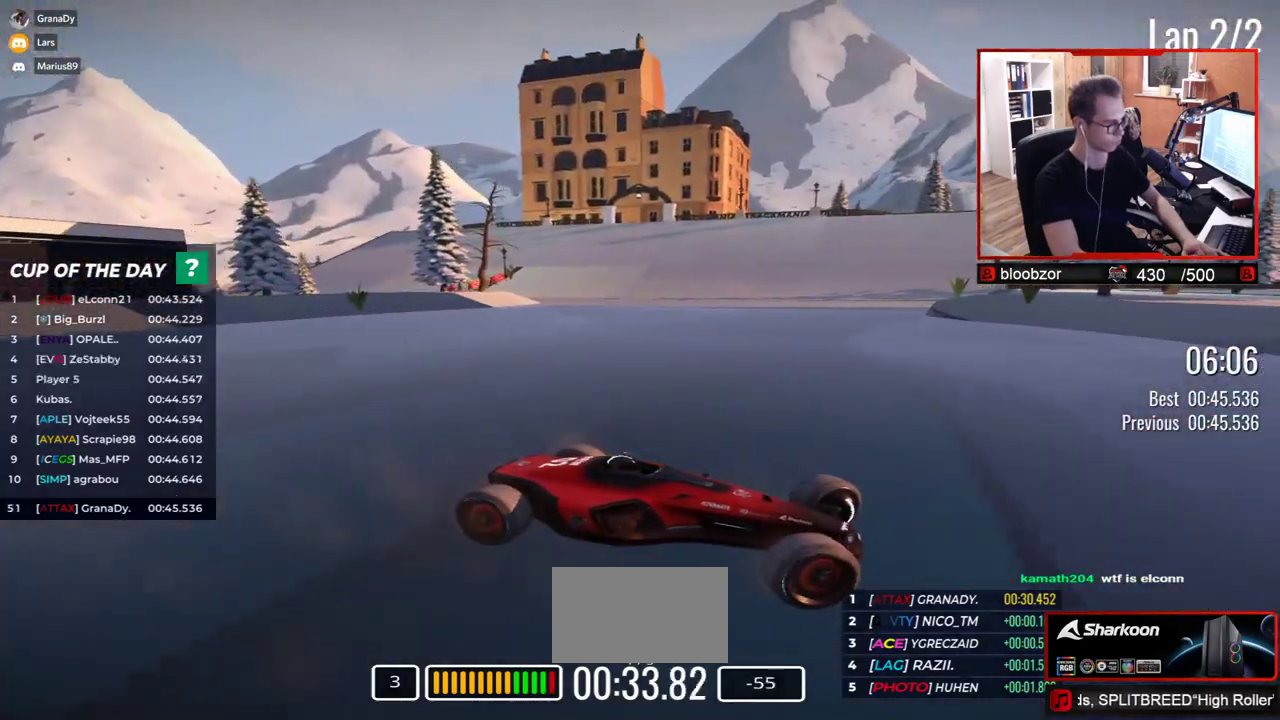
{"keys": ["left", "up"], "events": [[33, "up", "up"], [183, "up", "down"], [267, "up", "up"], [383, "up", "down"]]}
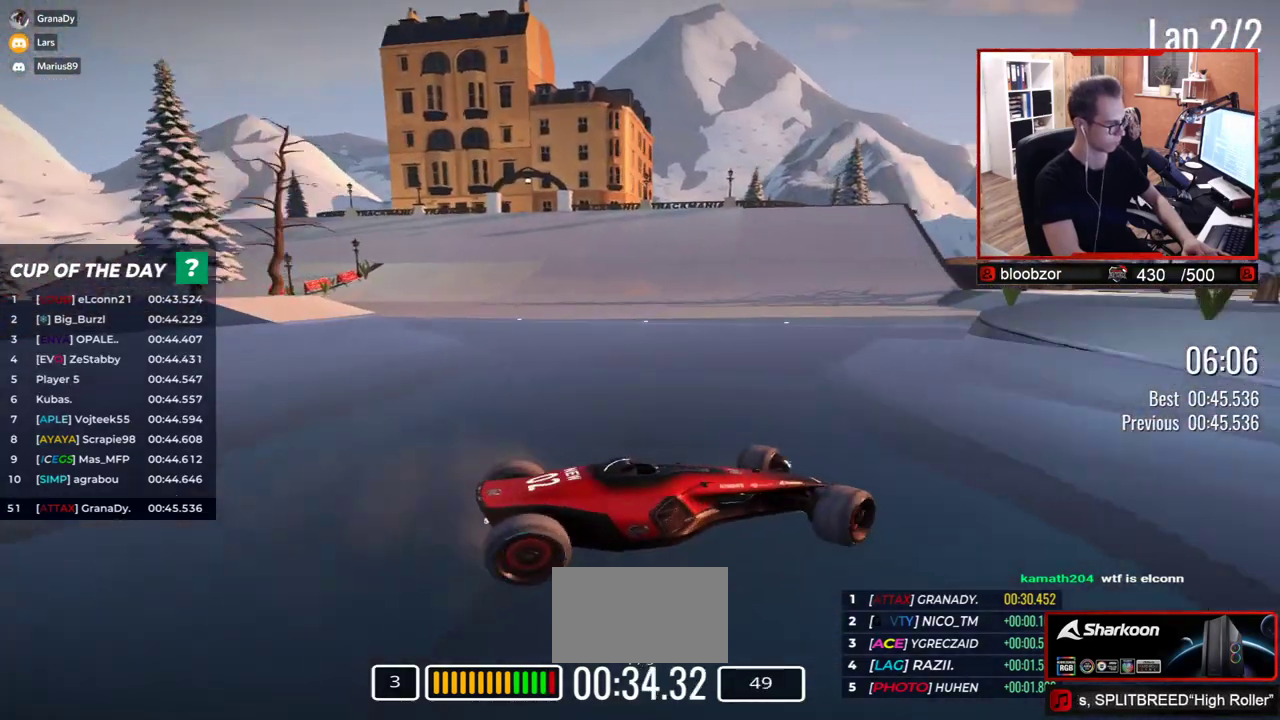
{"keys": ["left", "up"], "events": []}
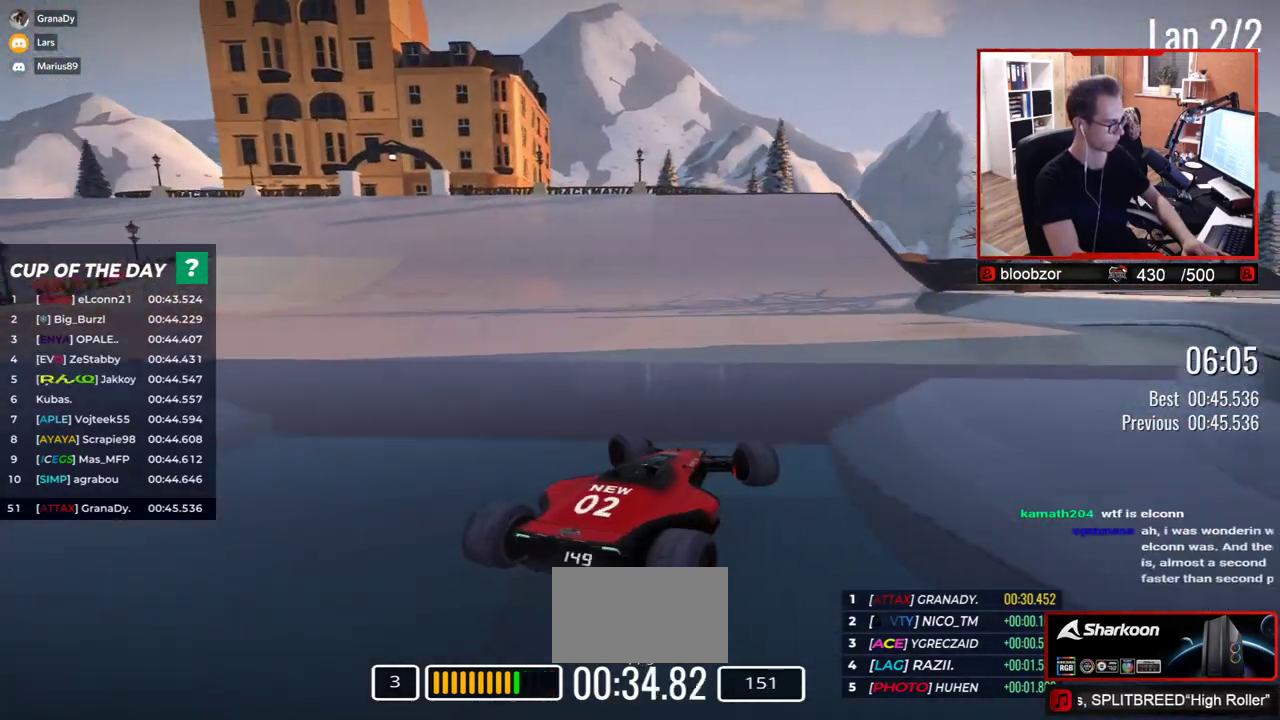
{"keys": ["right", "up"], "events": [[367, "left", "up"], [417, "right", "down"]]}
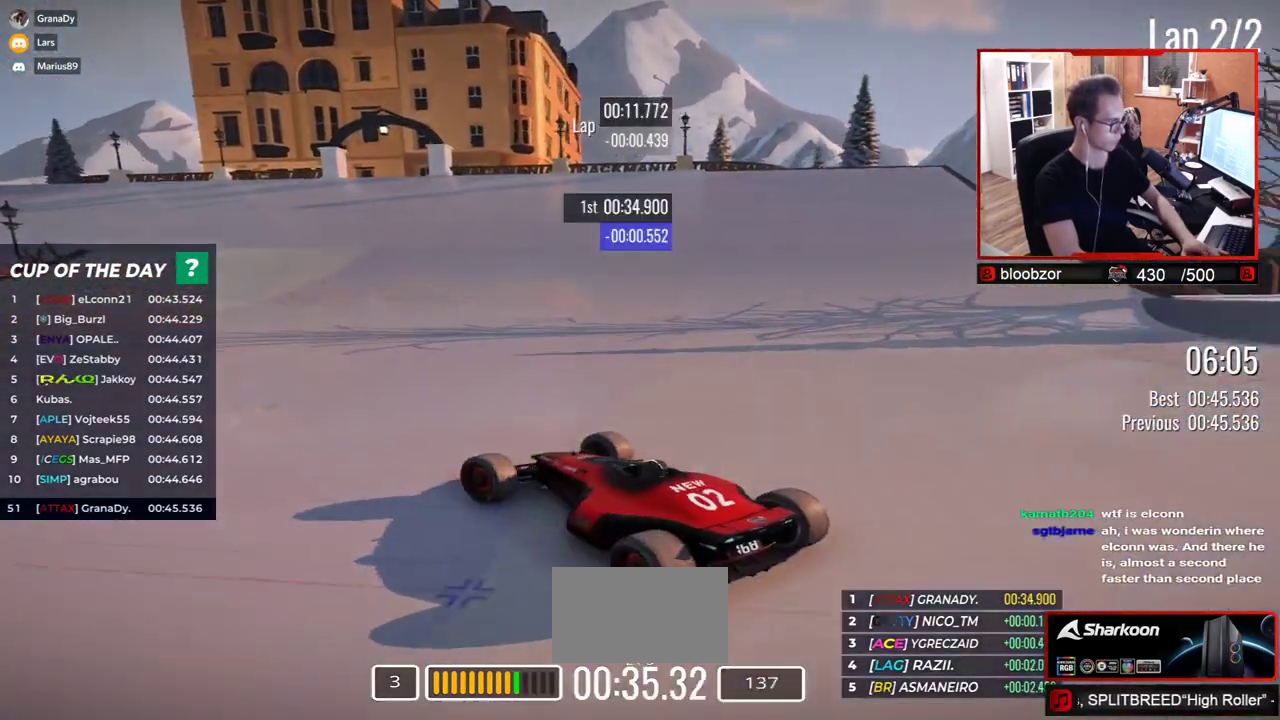
{"keys": ["right", "up"], "events": [[367, "down", "down"], [467, "down", "up"]]}
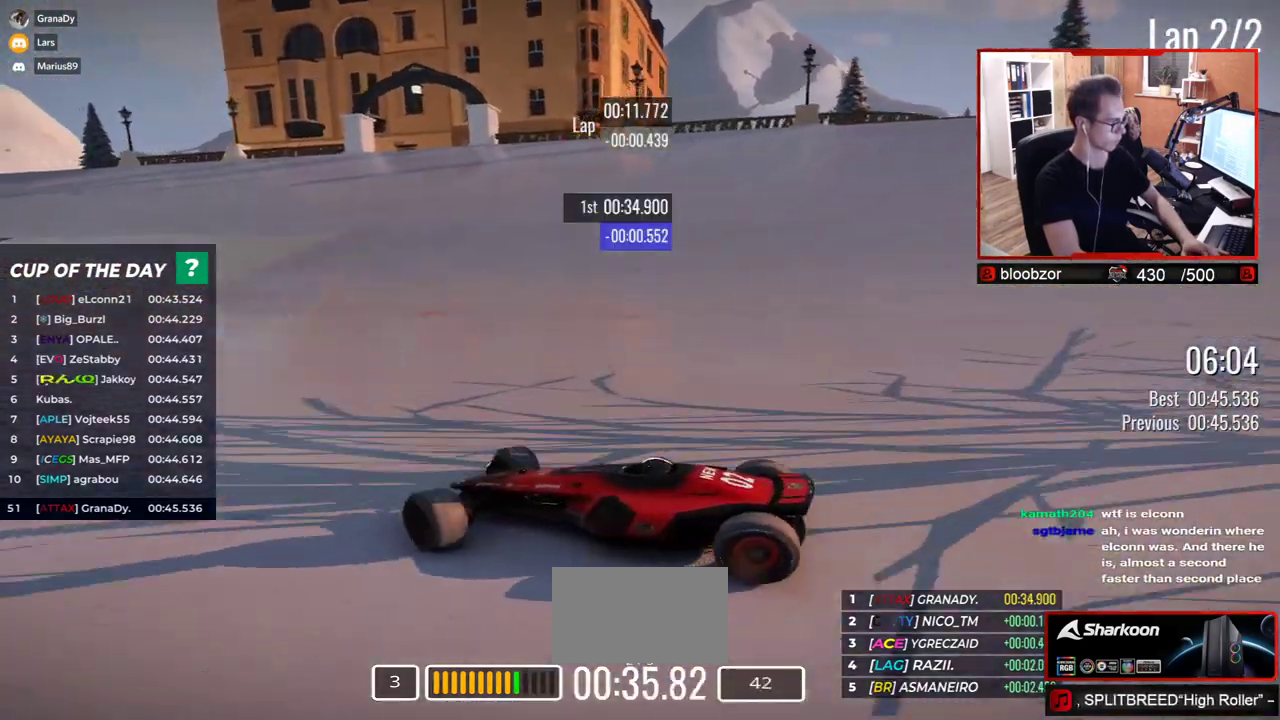
{"keys": ["right", "up"], "events": [[300, "down", "down"], [383, "down", "up"]]}
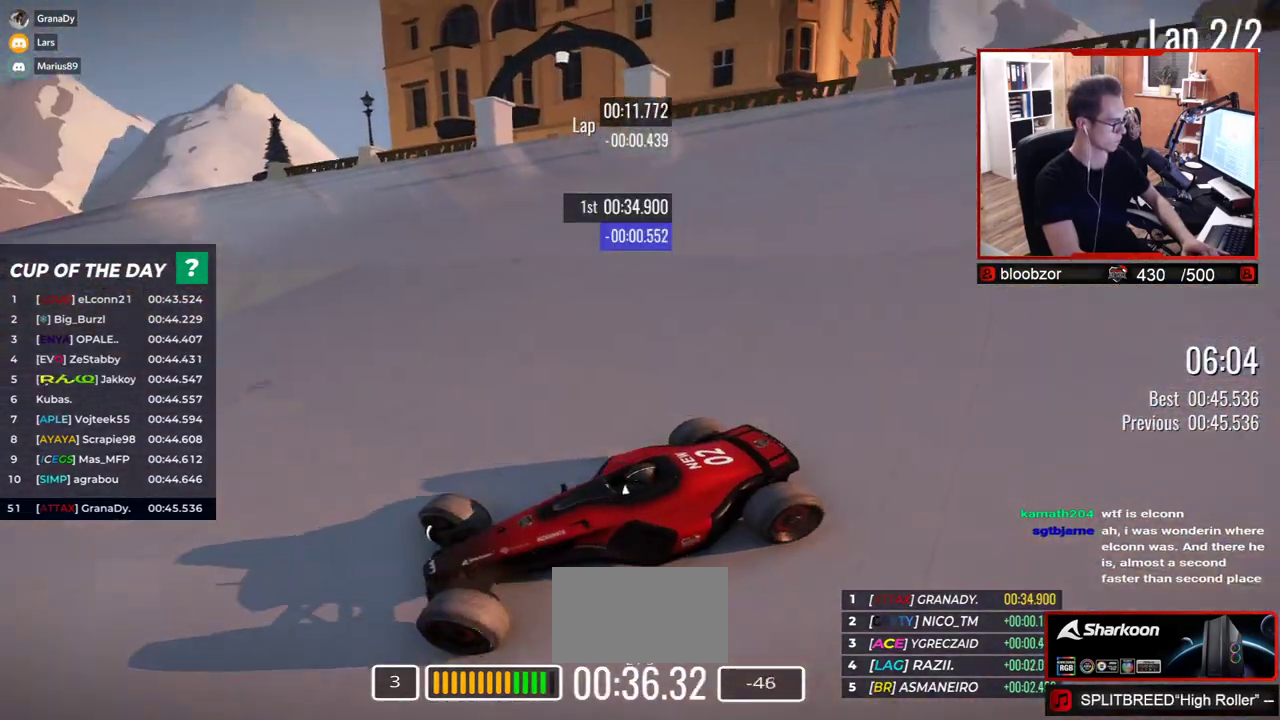
{"keys": ["right", "up"], "events": []}
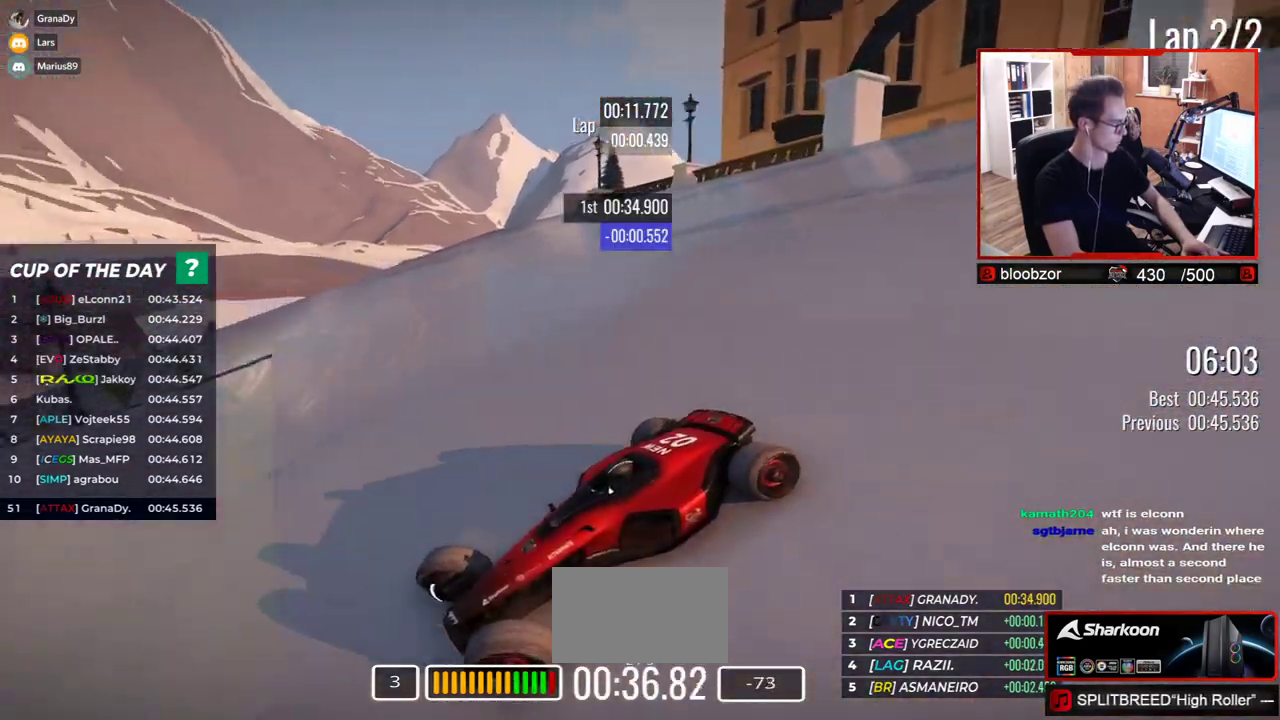
{"keys": ["right", "up"], "events": []}
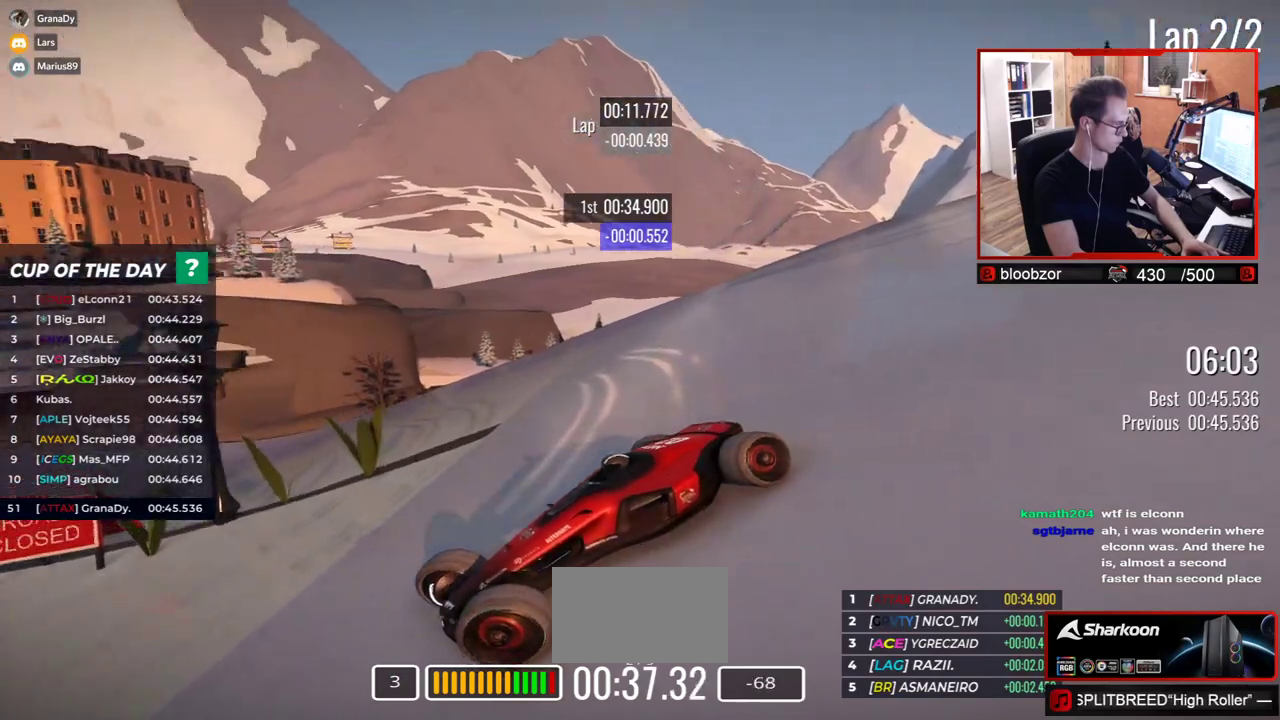
{"keys": ["right", "up"], "events": []}
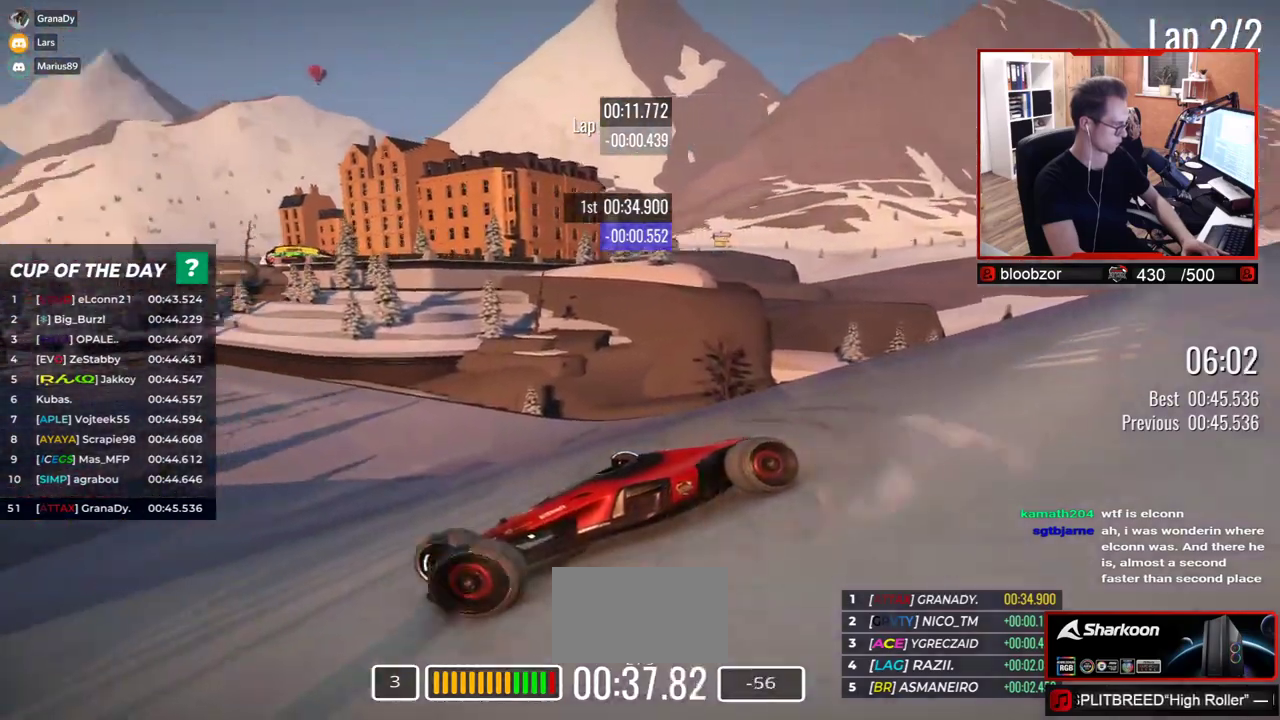
{"keys": ["right", "up"], "events": []}
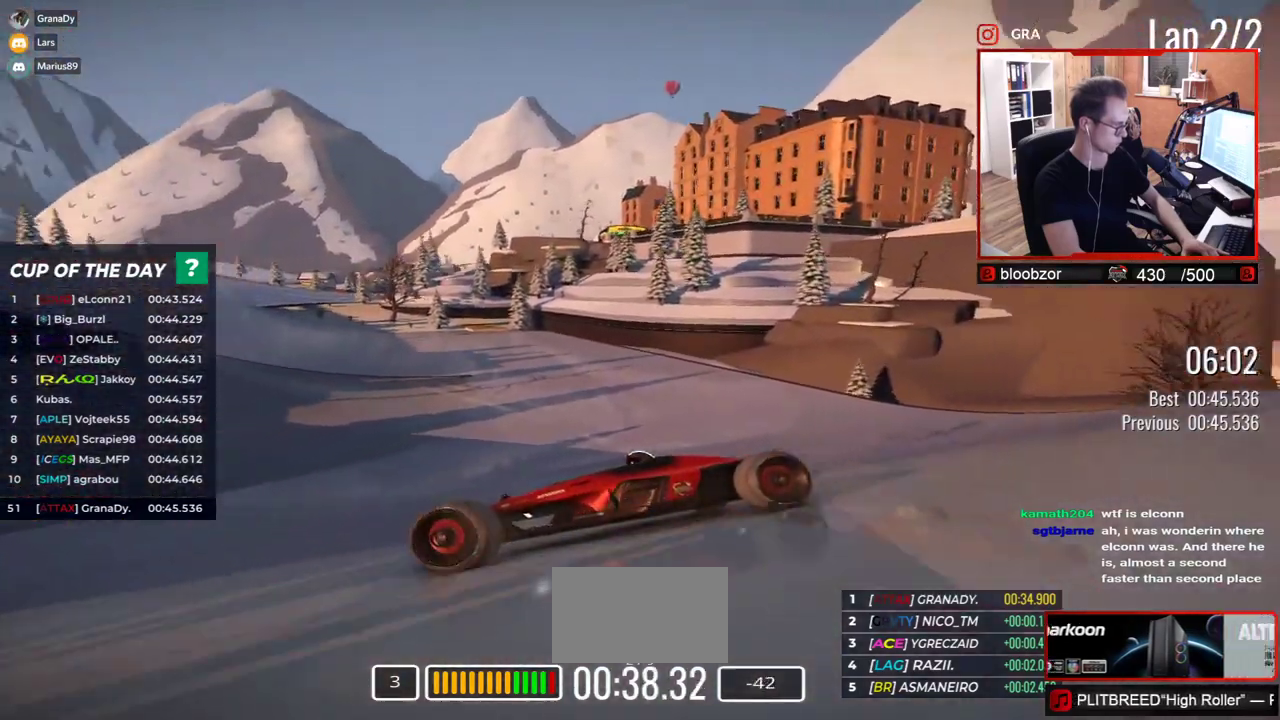
{"keys": ["right", "up"], "events": []}
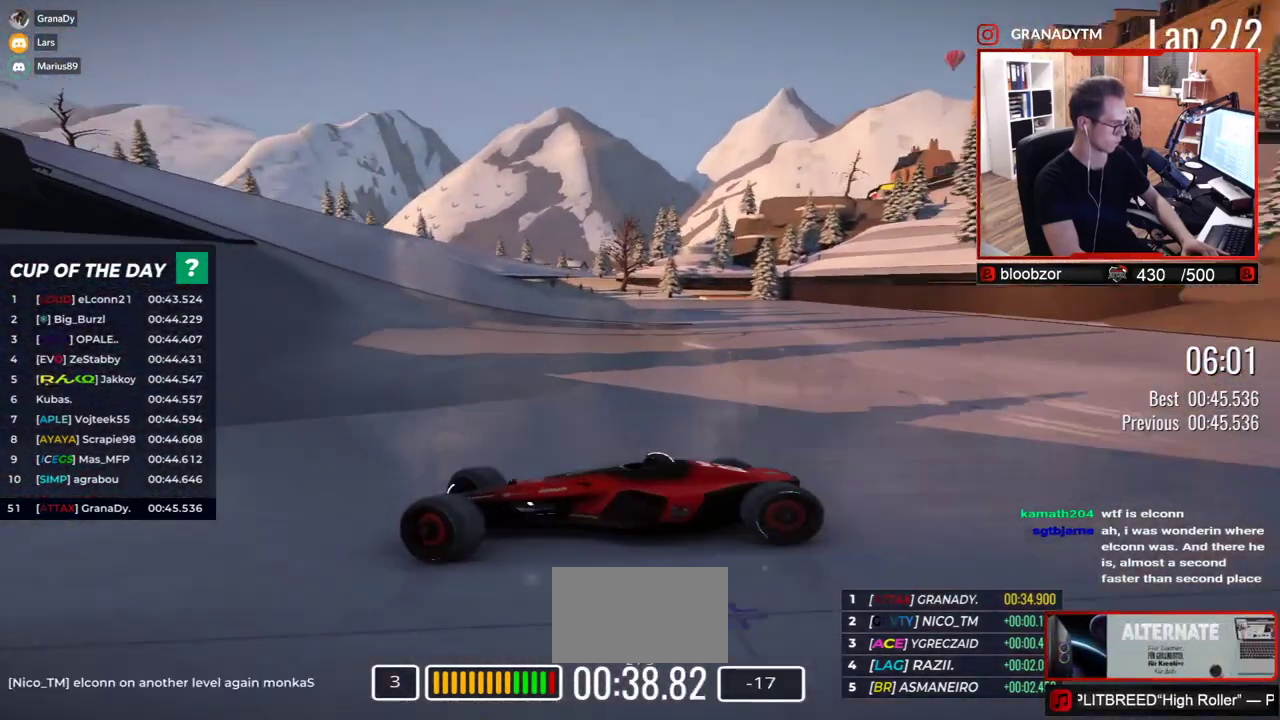
{"keys": ["right", "up"], "events": []}
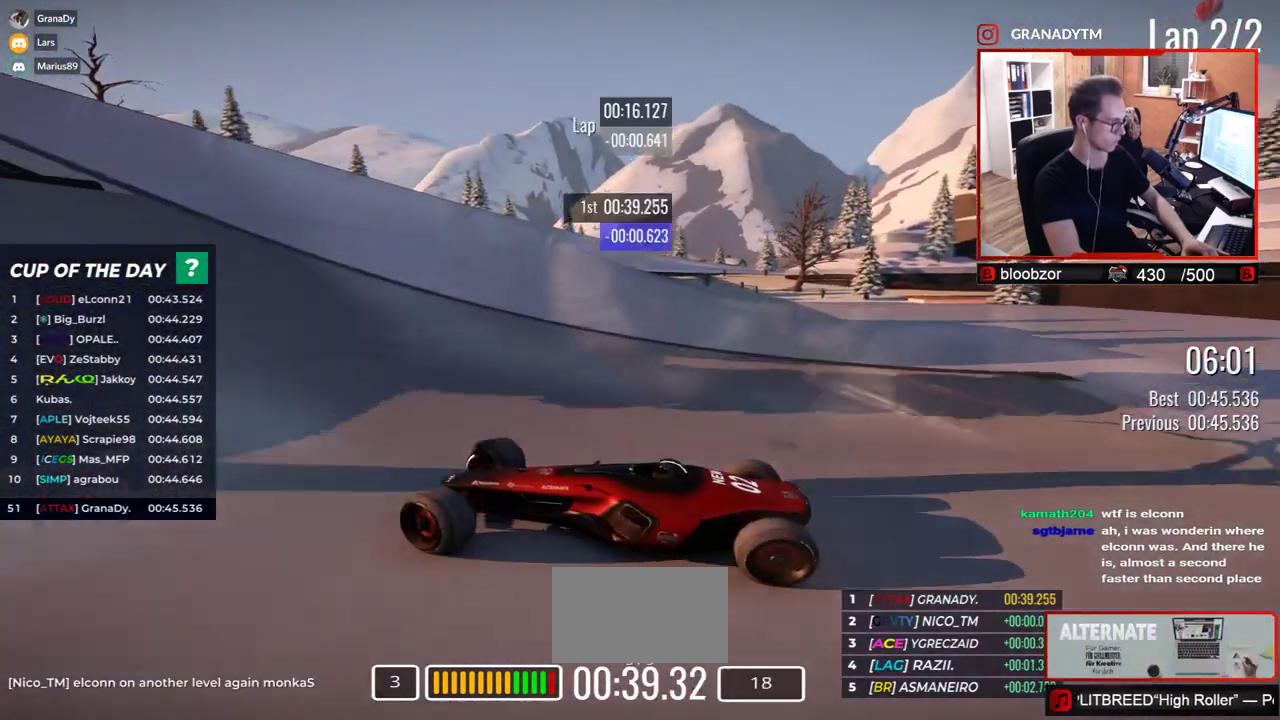
{"keys": ["right", "up"], "events": [[100, "up", "up"], [200, "up", "down"]]}
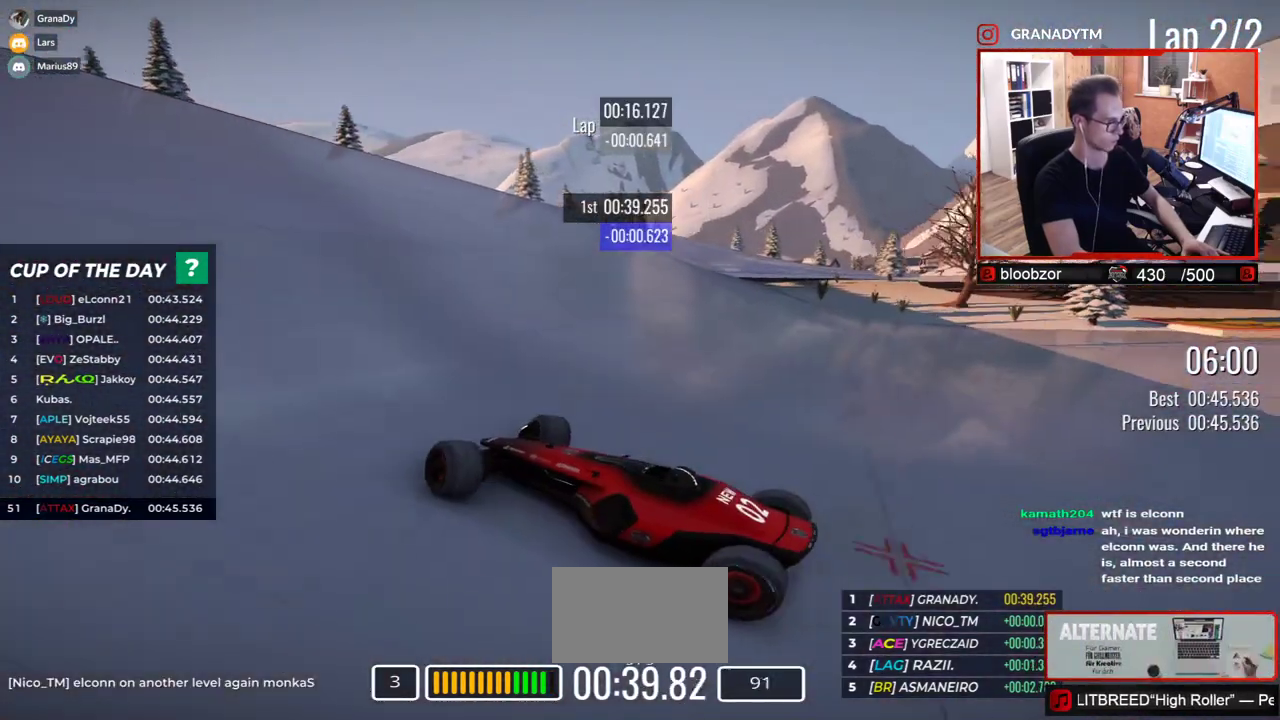
{"keys": ["right"], "events": [[467, "up", "up"]]}
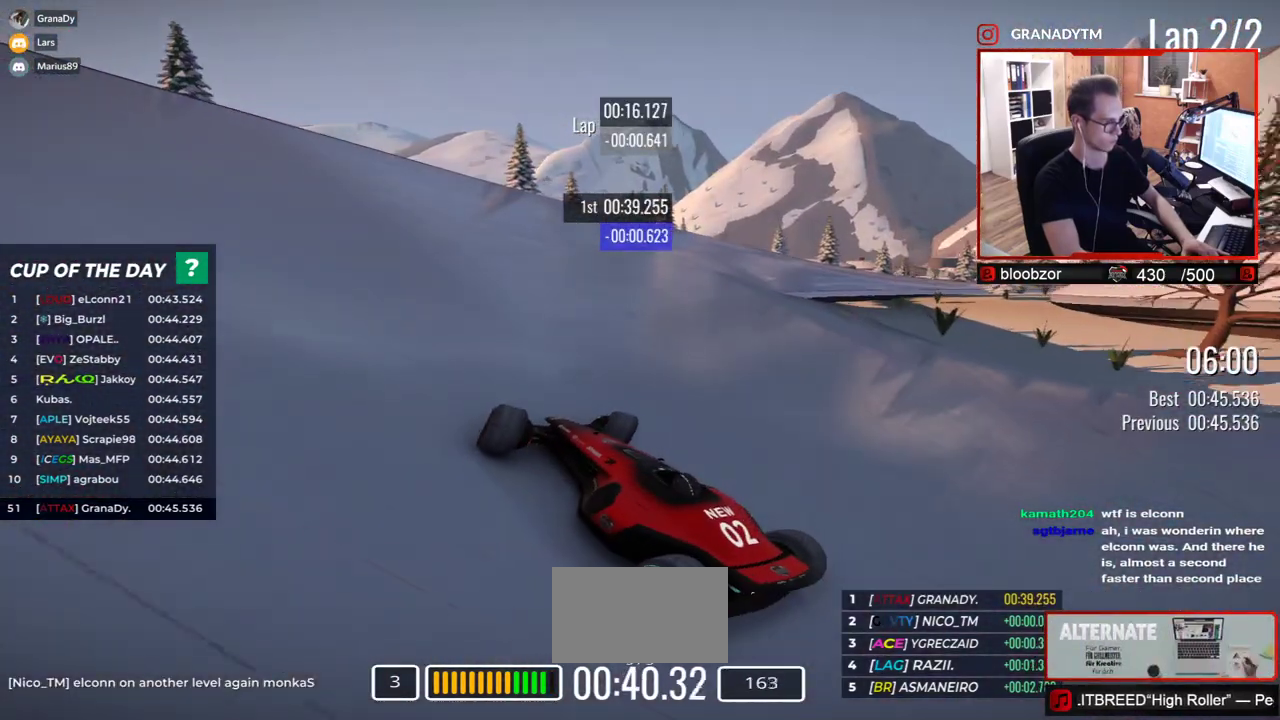
{"keys": ["right", "up"], "events": [[150, "up", "down"]]}
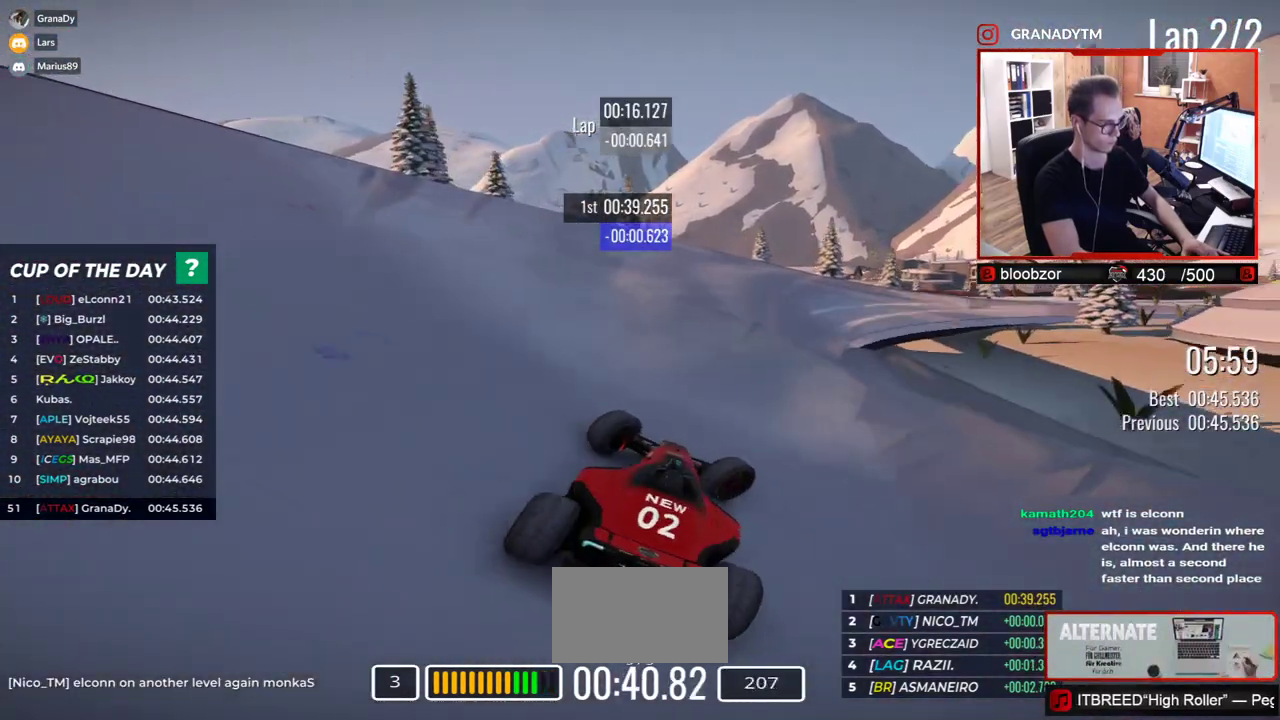
{"keys": ["left", "up"], "events": [[183, "right", "up"], [483, "left", "down"]]}
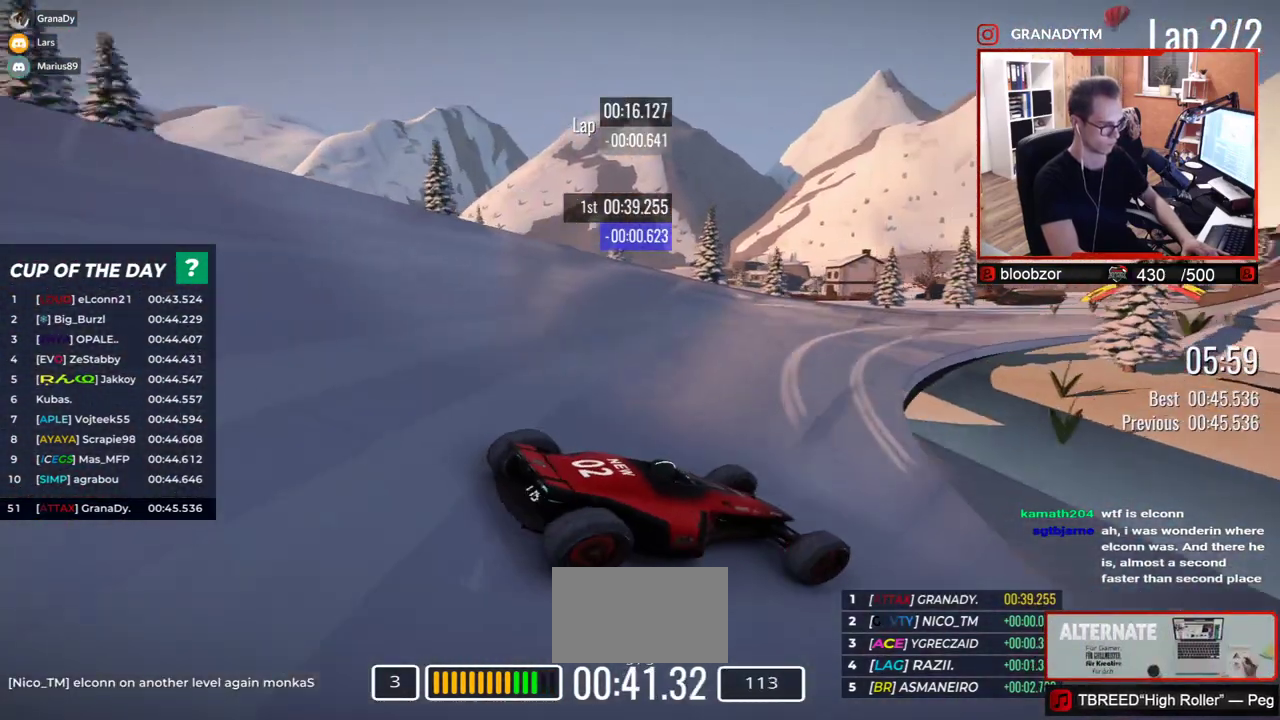
{"keys": ["left", "up"], "events": []}
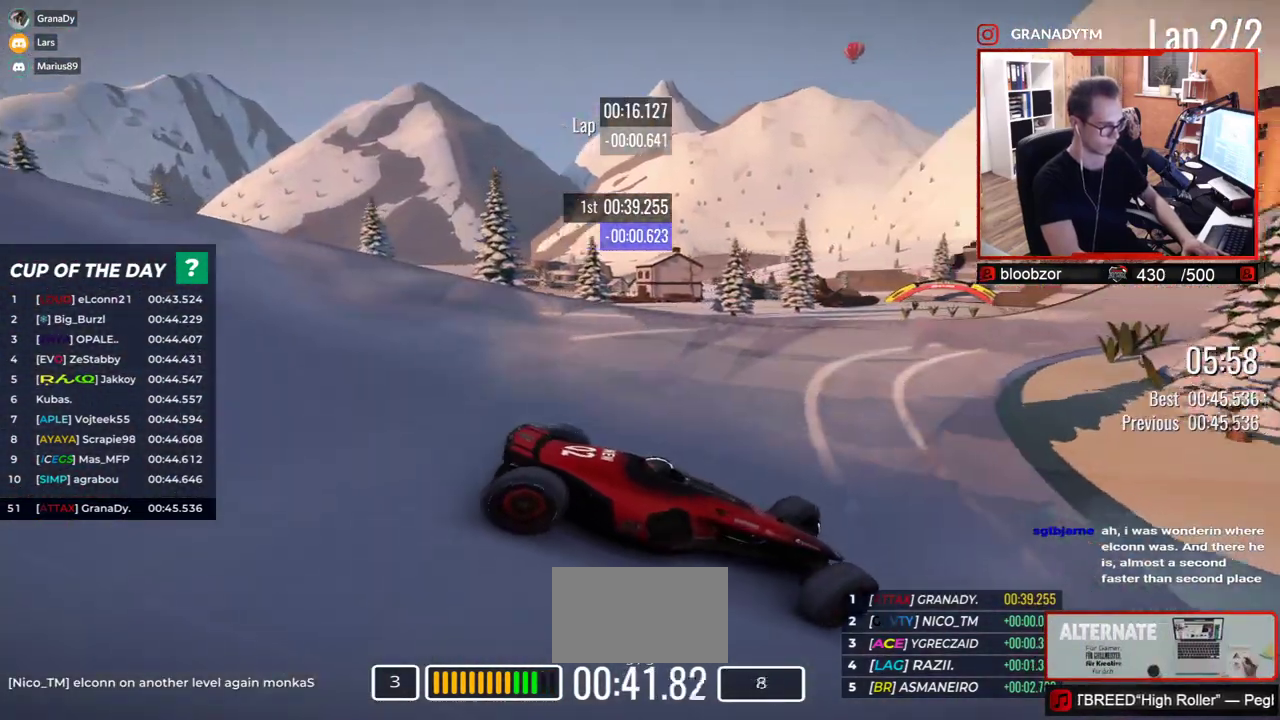
{"keys": ["left", "up"], "events": []}
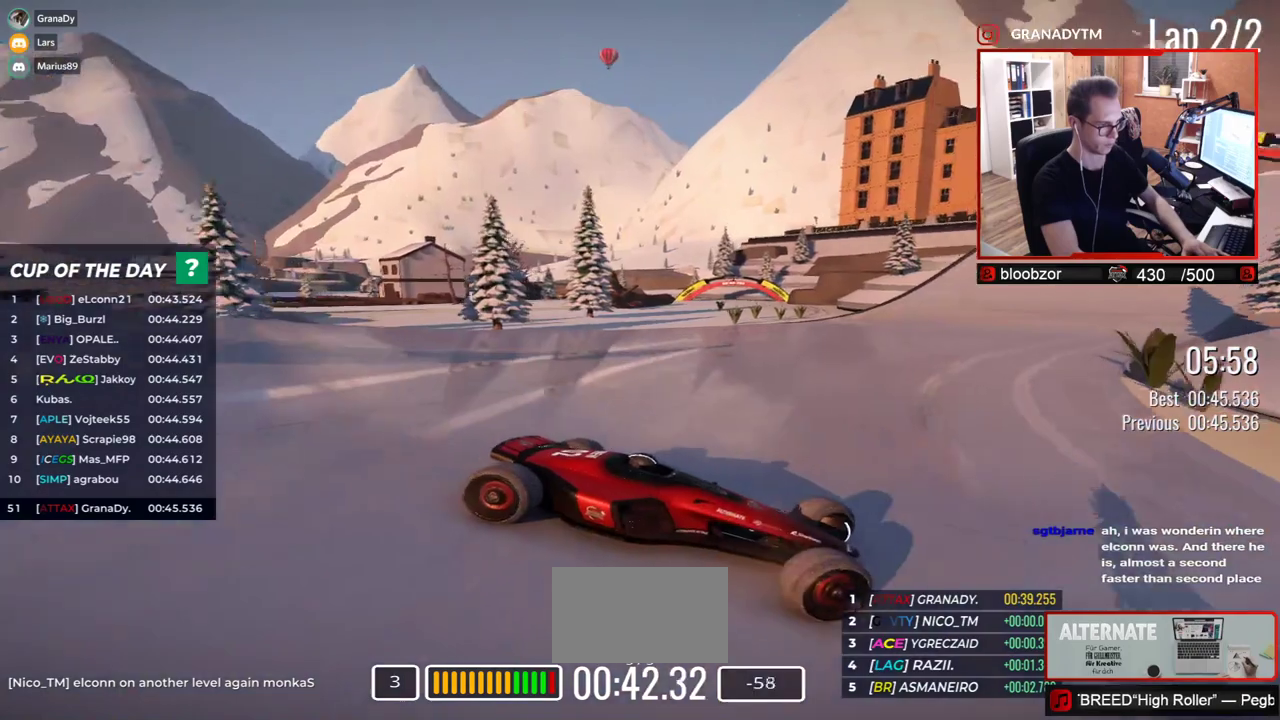
{"keys": ["left", "up"], "events": []}
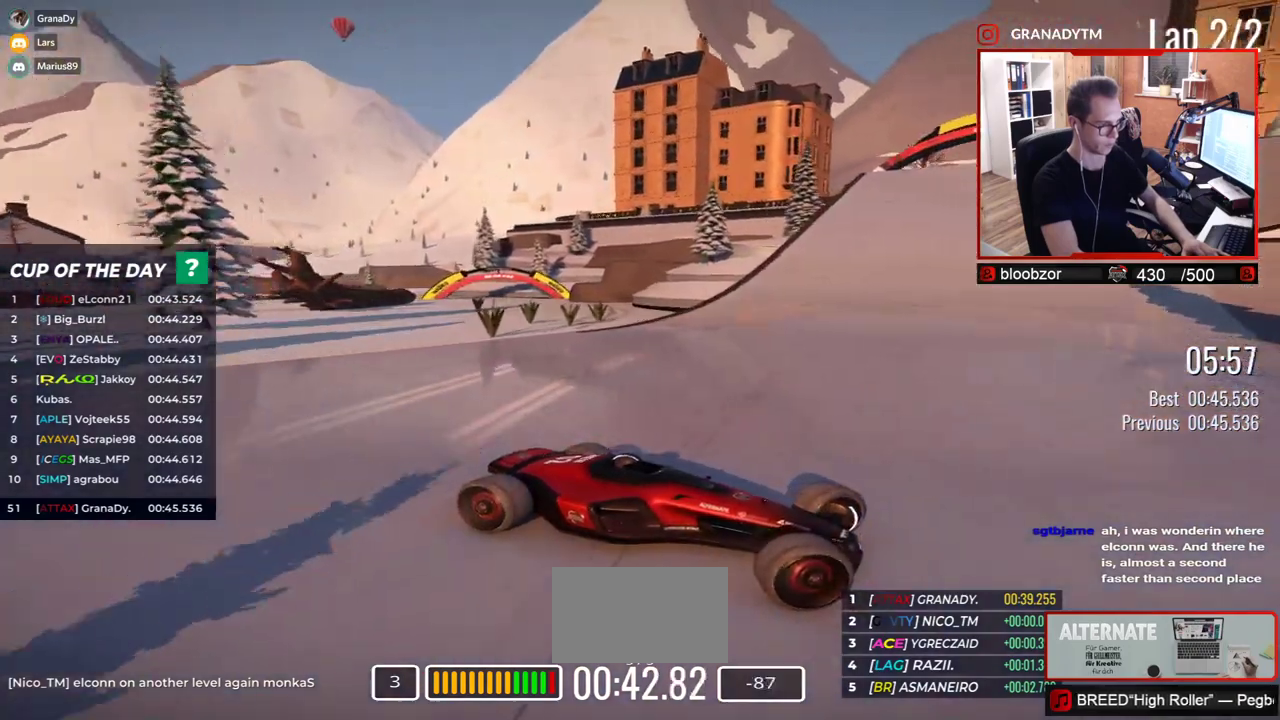
{"keys": ["left", "up"], "events": []}
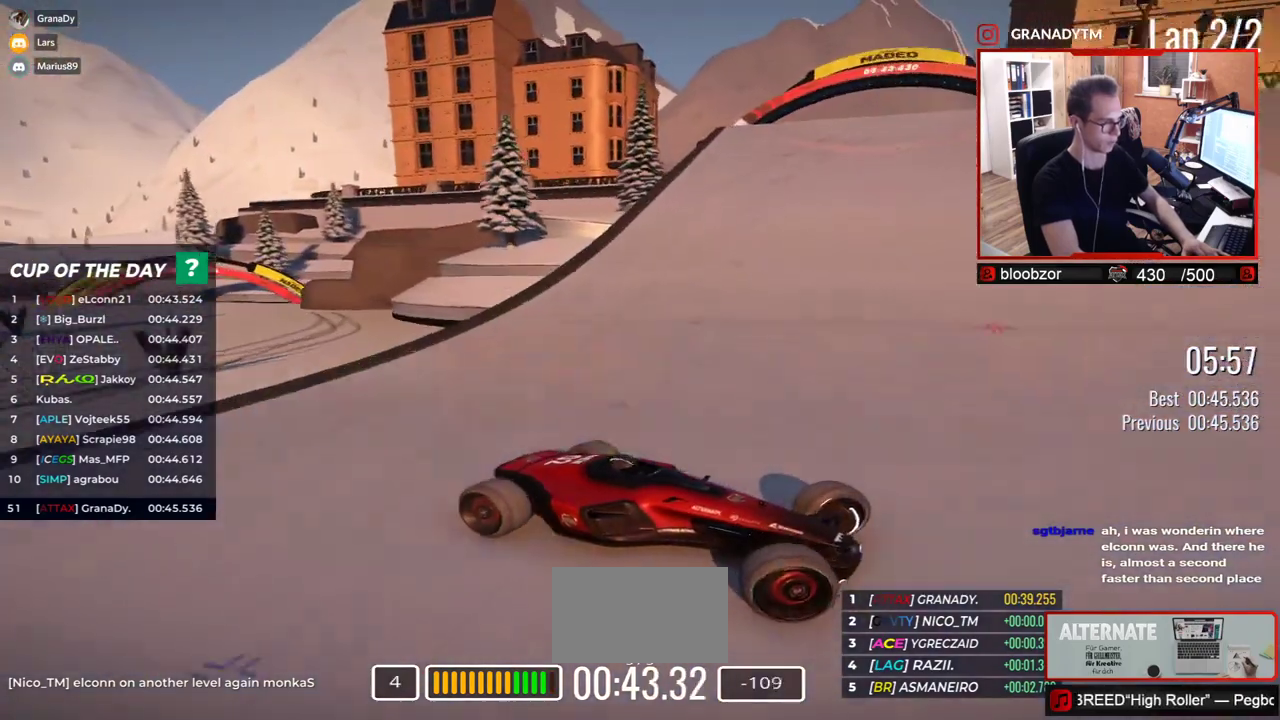
{"keys": ["left", "up"], "events": []}